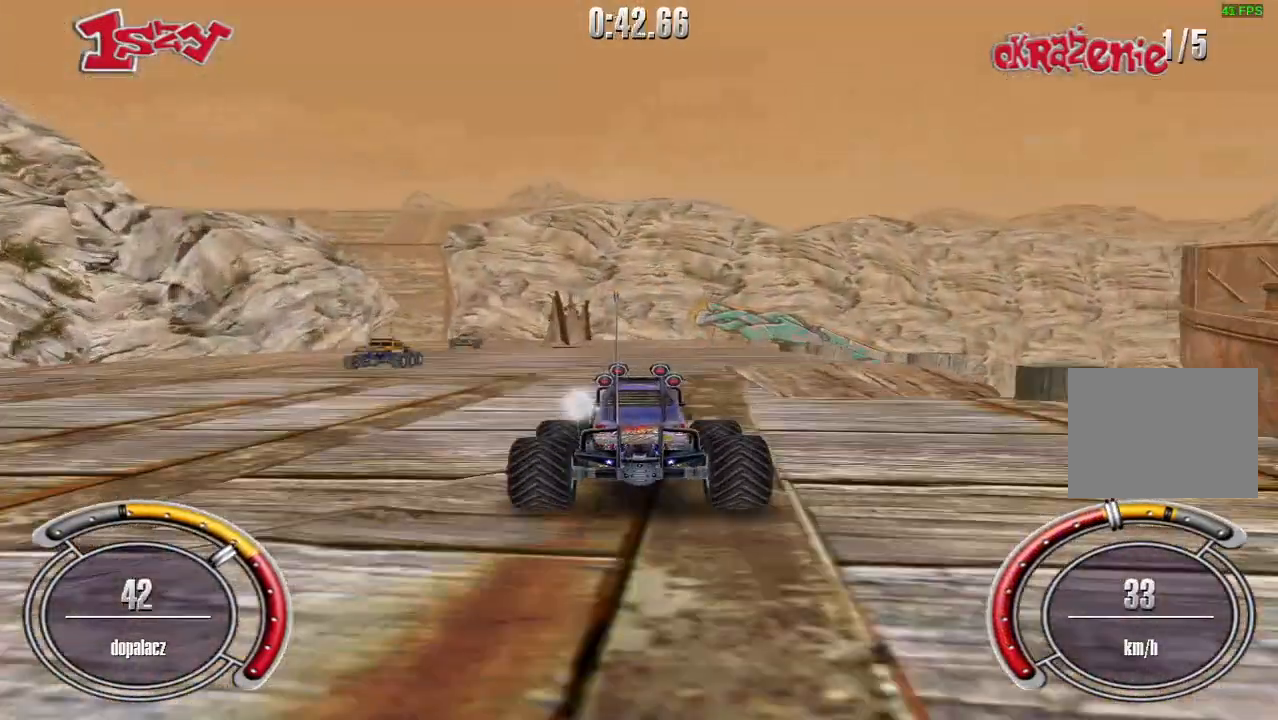
Gameplay with keyboard; each line is a JSON object with the keys held at the frame after it. "events" lists presses ("down") and releases ("up") of "down", "left", "right", "shift", "space" and "up" between this image and that frame as [ms after this image, input, new state], when the widget could be followed in between. No other keys are recorded. Mouse input is not recorded.
{"keys": ["up"], "events": []}
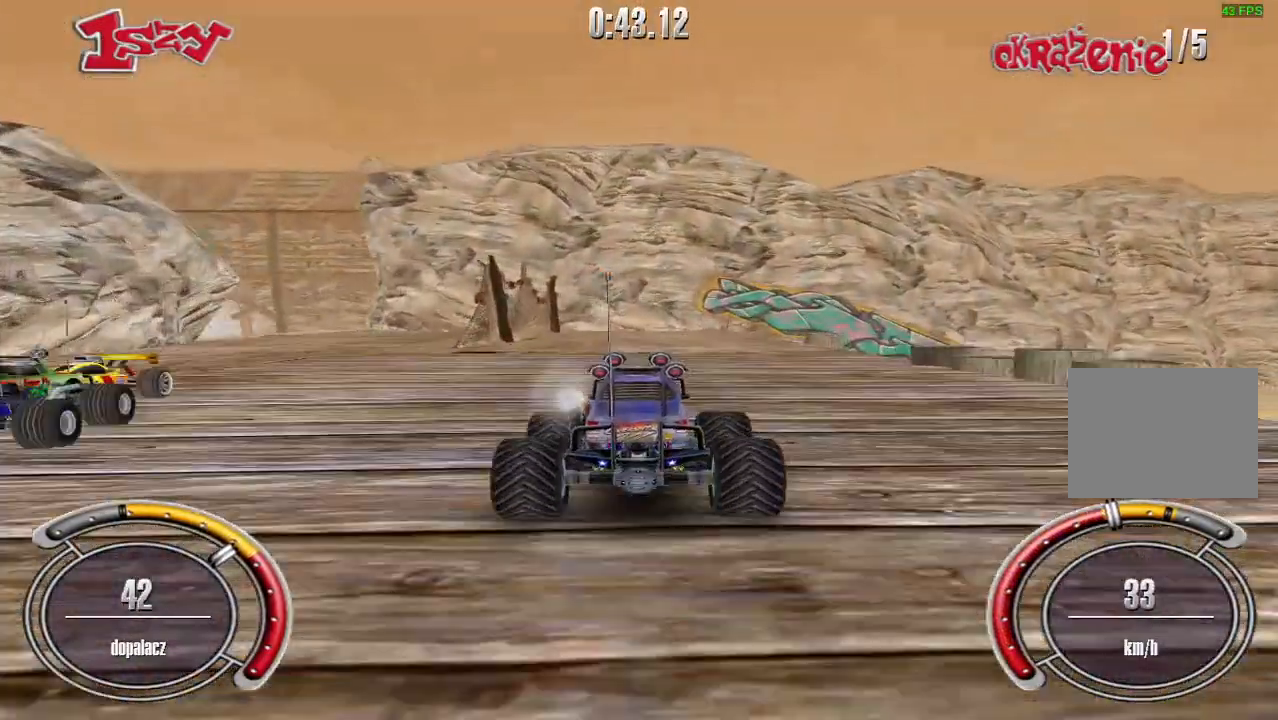
{"keys": ["right"], "events": [[180, "right", "down"], [180, "up", "up"]]}
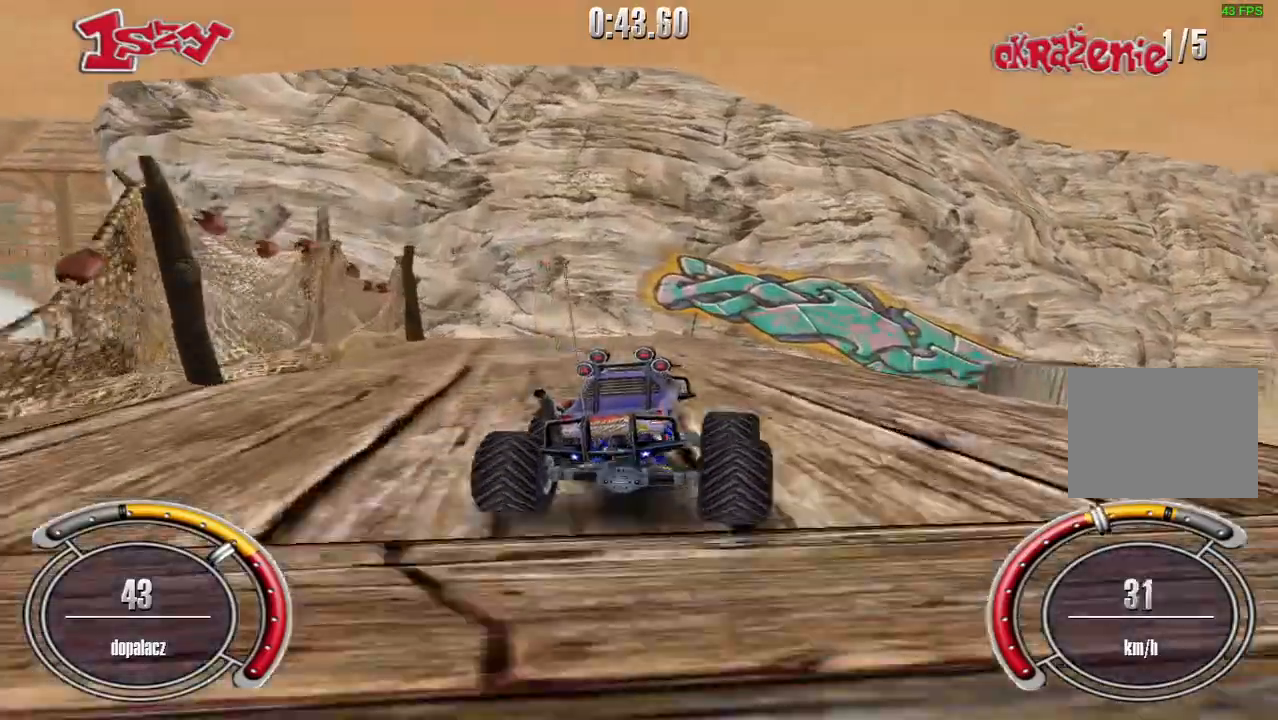
{"keys": ["right"], "events": []}
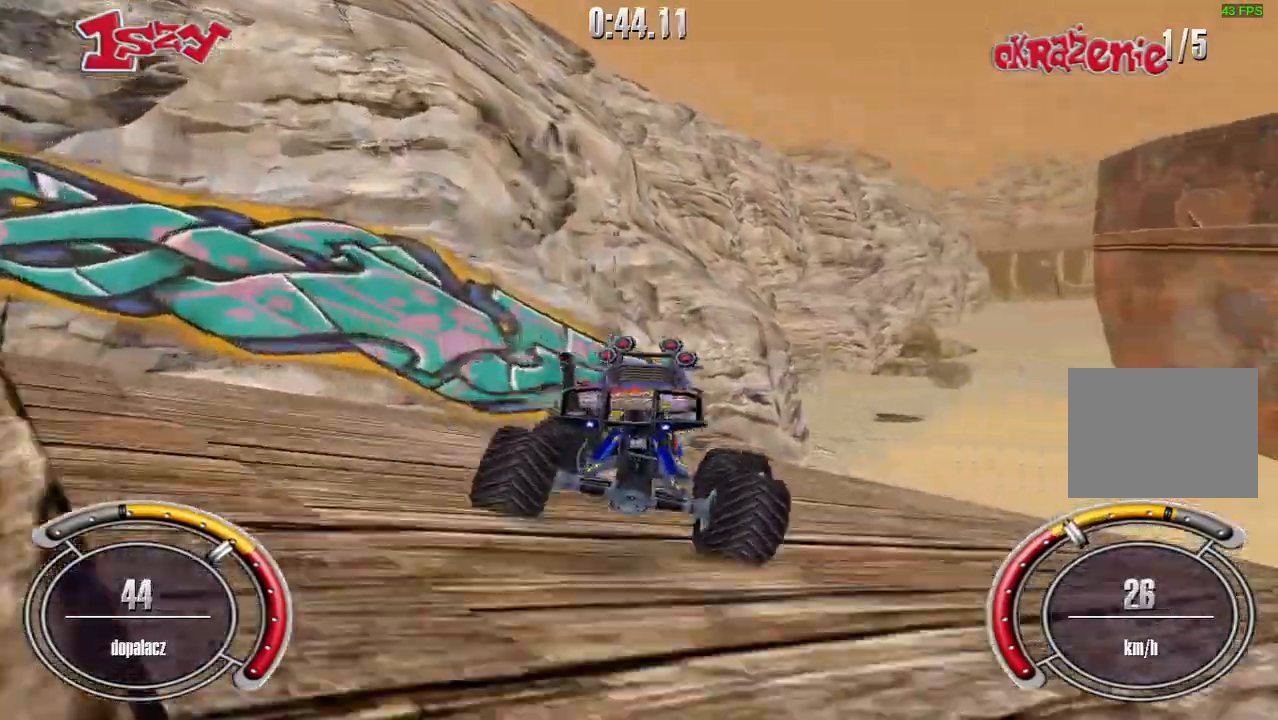
{"keys": ["shift", "up"], "events": [[140, "up", "down"], [260, "shift", "down"], [380, "right", "up"]]}
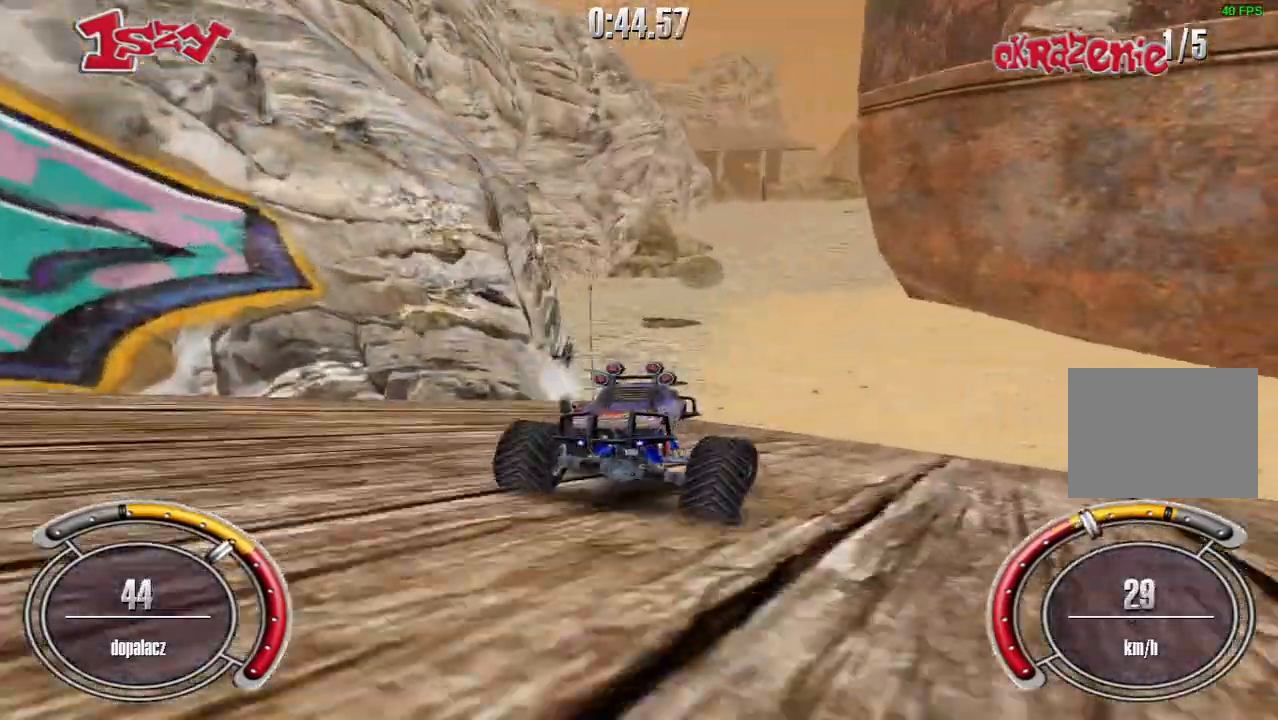
{"keys": ["left", "shift", "up"], "events": [[120, "left", "down"], [260, "left", "up"], [380, "left", "down"]]}
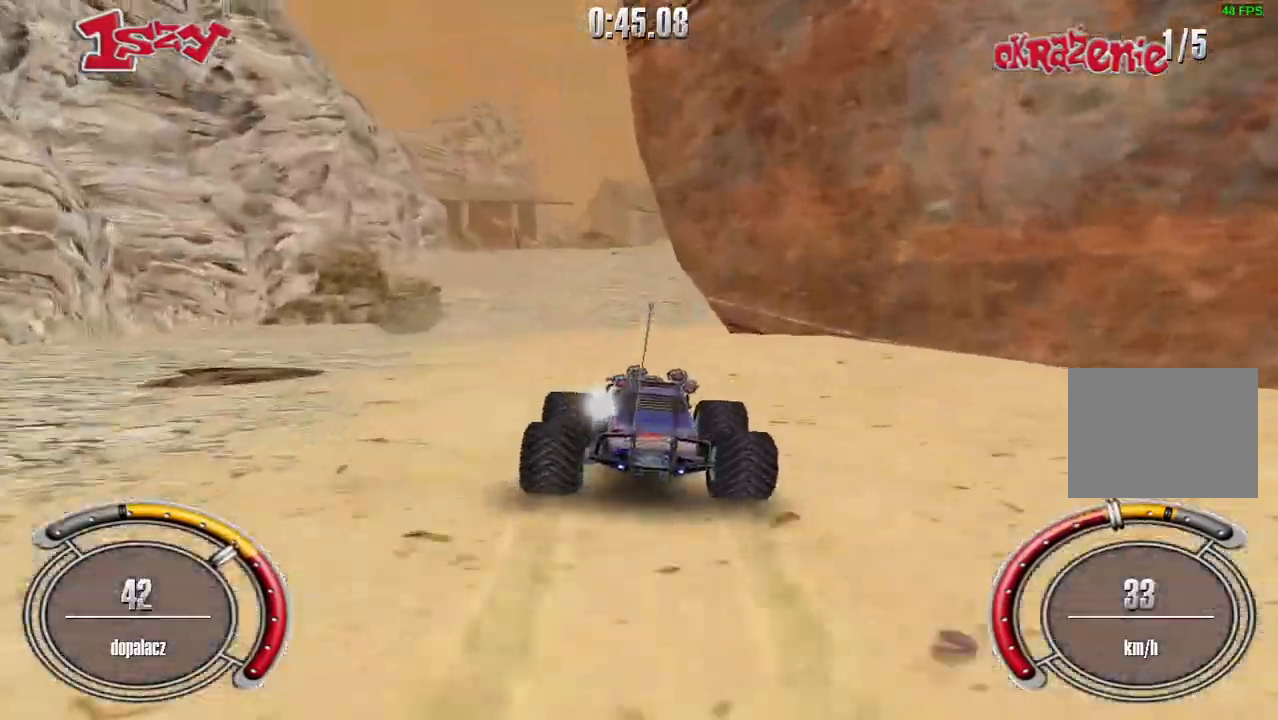
{"keys": ["shift", "up"], "events": [[20, "left", "up"], [240, "left", "down"], [360, "left", "up"]]}
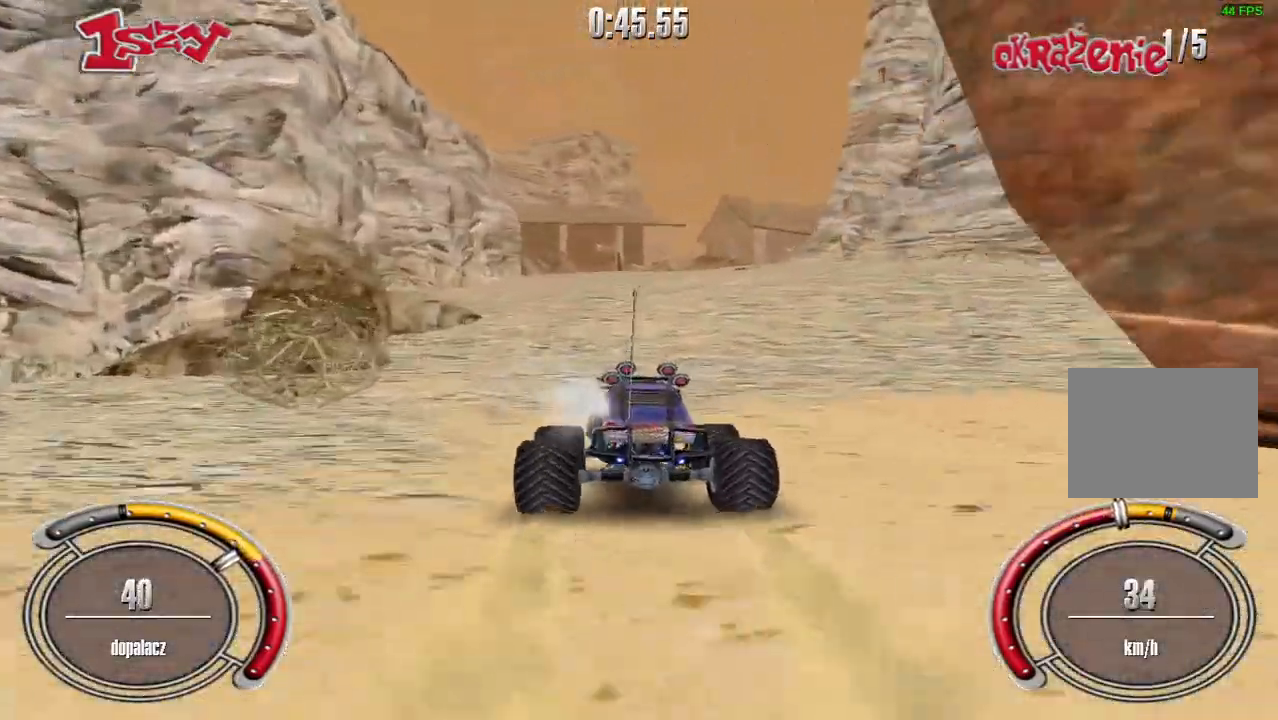
{"keys": ["shift", "up"], "events": [[260, "right", "down"], [340, "right", "up"]]}
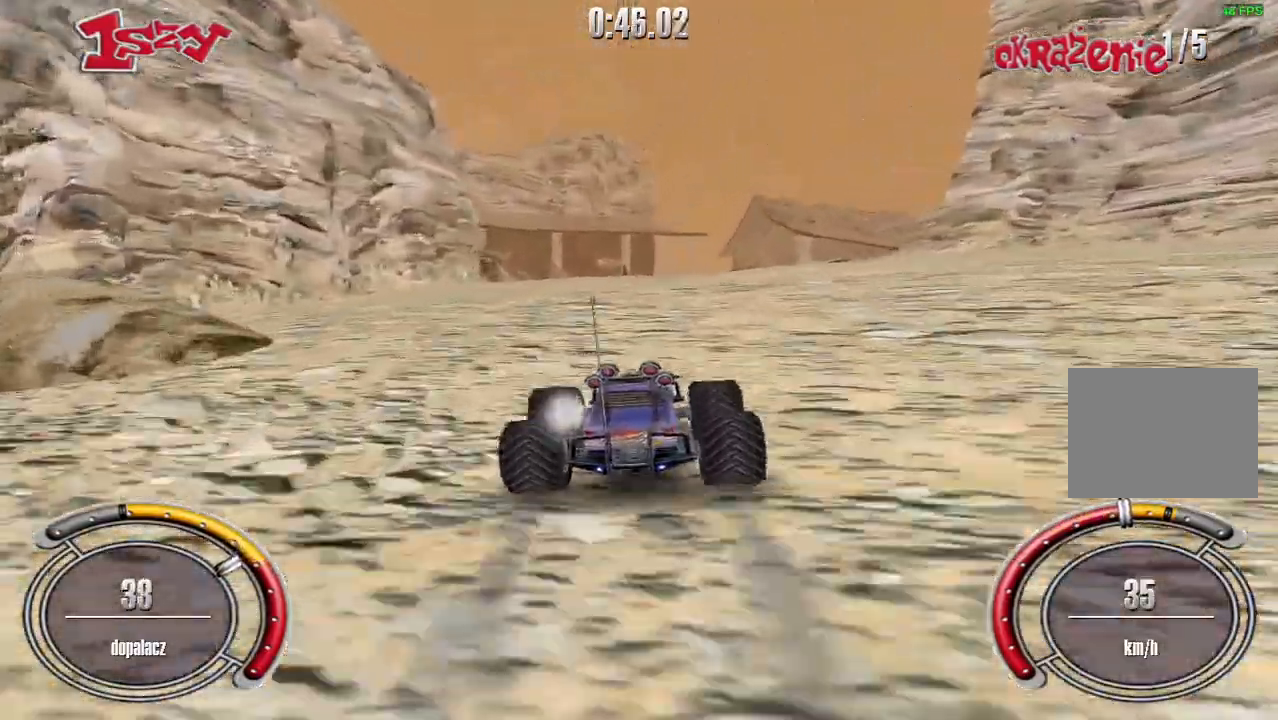
{"keys": [], "events": [[260, "shift", "up"], [360, "up", "up"]]}
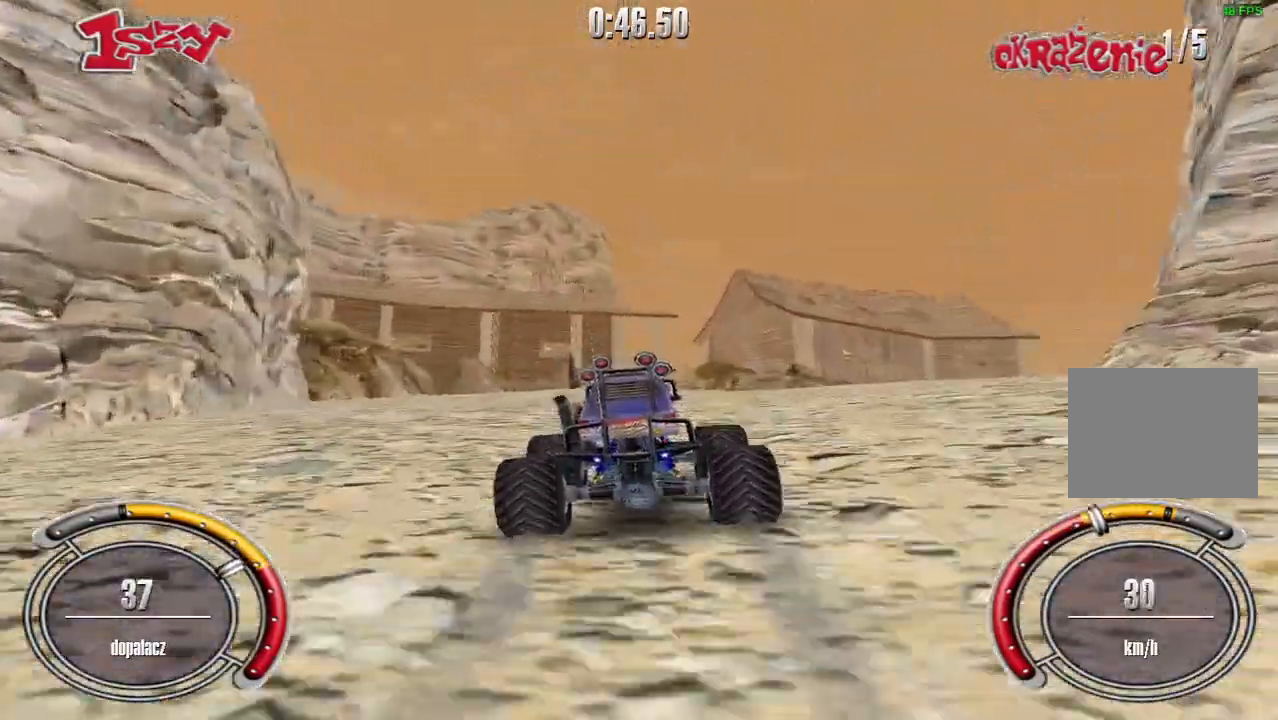
{"keys": [], "events": [[160, "up", "down"], [240, "up", "up"]]}
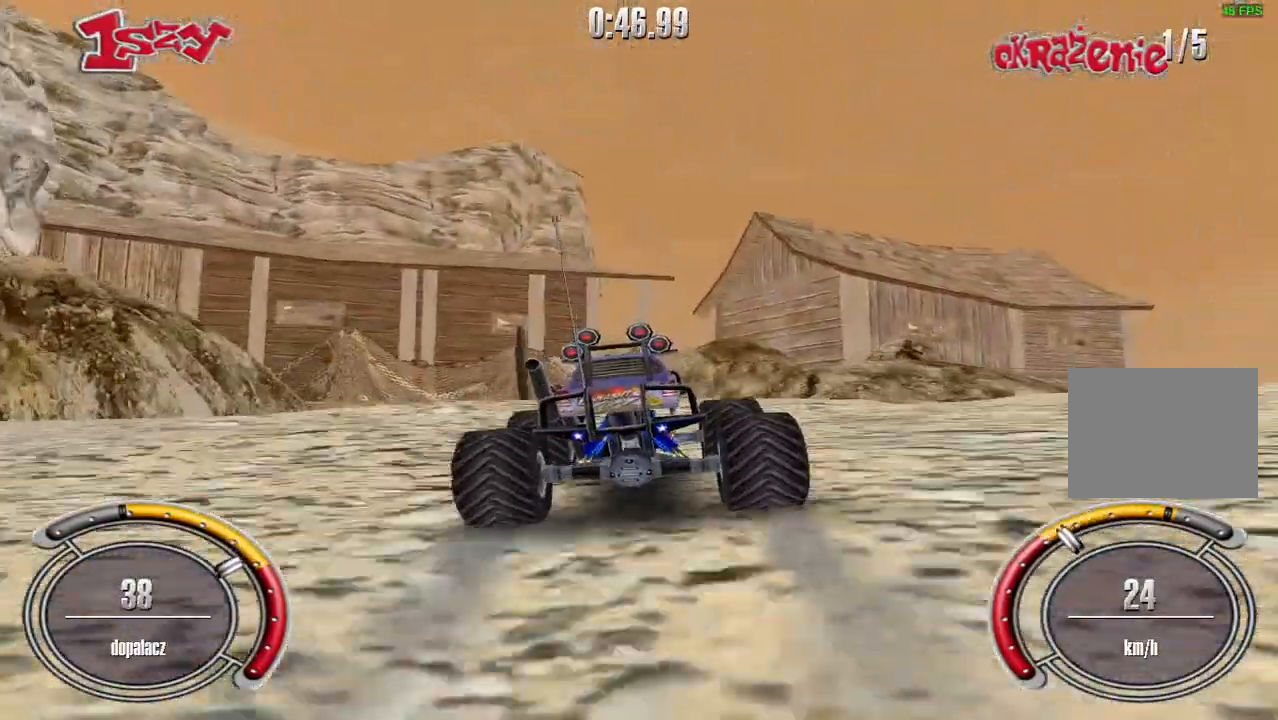
{"keys": ["right"], "events": [[20, "right", "down"], [80, "up", "down"], [260, "right", "up"], [300, "up", "up"], [400, "right", "down"]]}
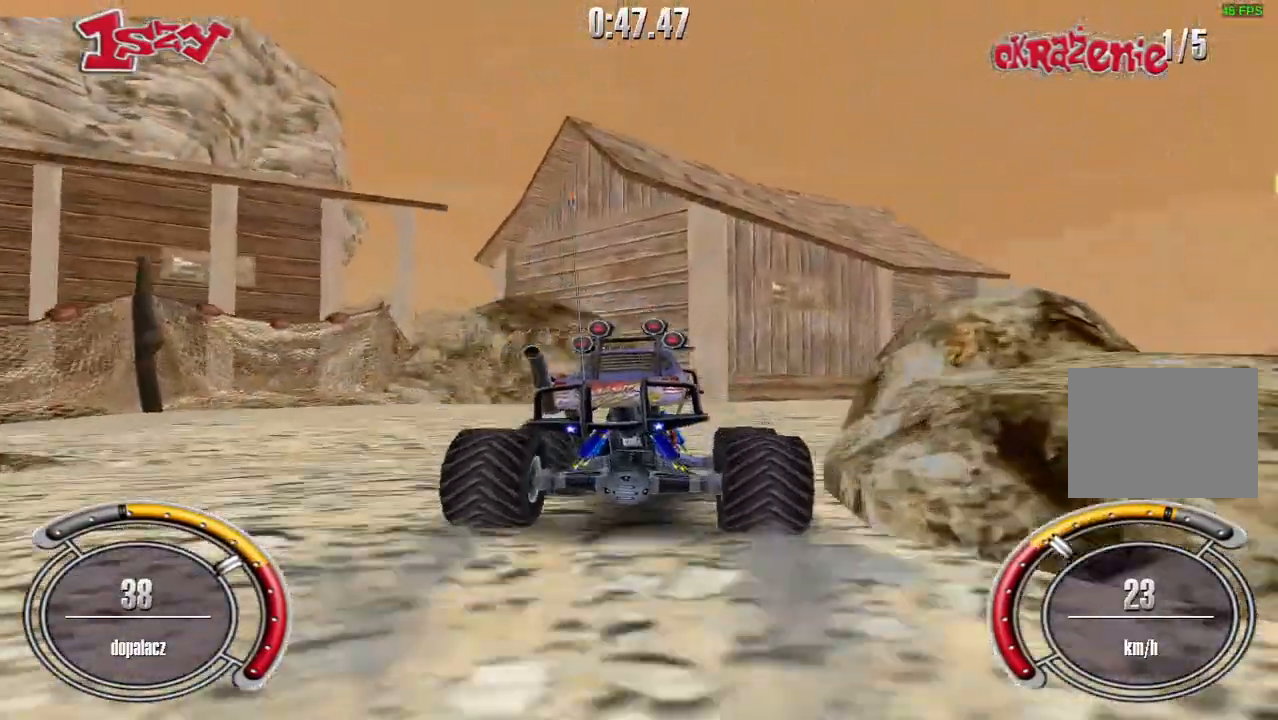
{"keys": [], "events": [[40, "up", "down"], [120, "right", "up"], [240, "right", "down"], [380, "up", "up"], [480, "right", "up"]]}
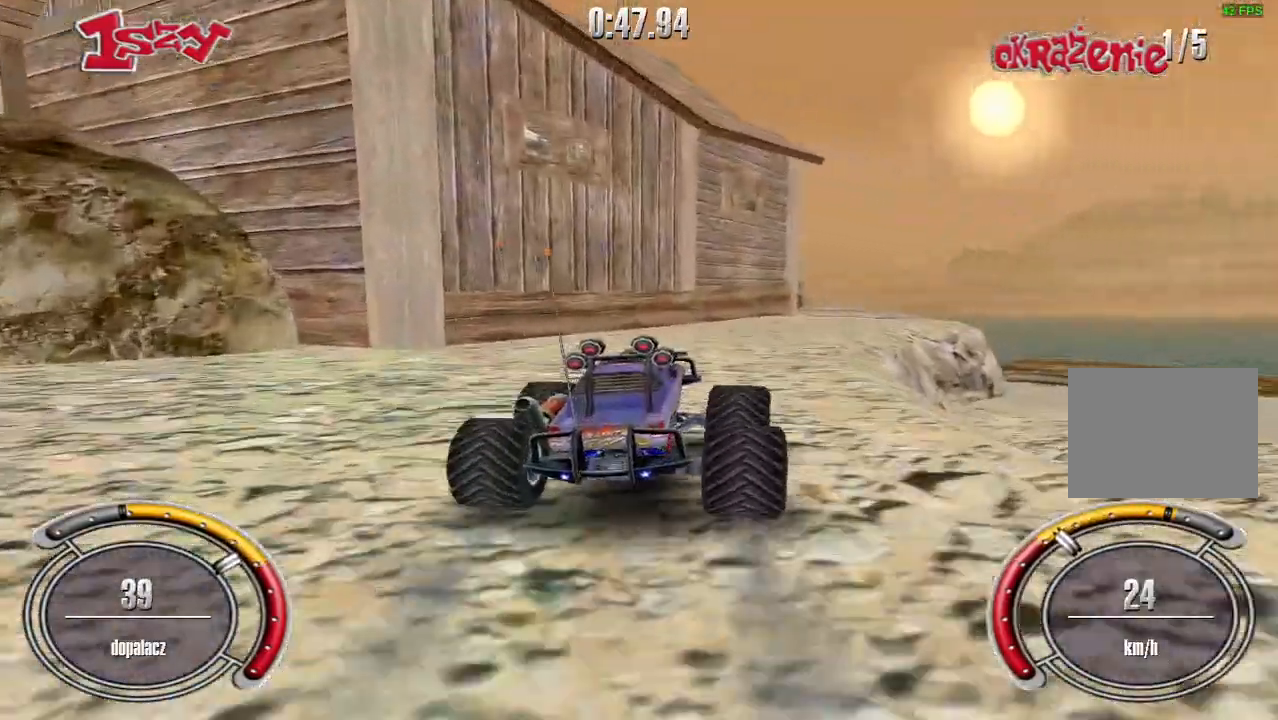
{"keys": [], "events": [[80, "right", "down"], [280, "right", "up"]]}
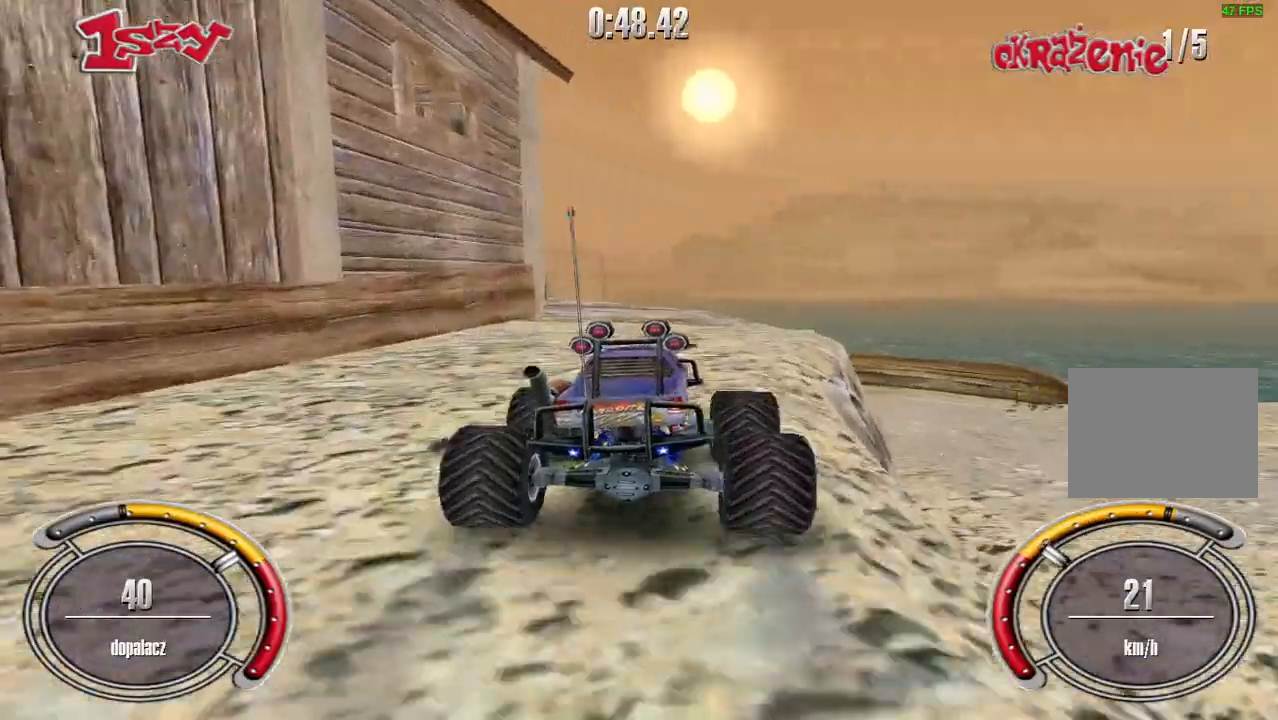
{"keys": [], "events": [[20, "left", "down"], [120, "left", "up"]]}
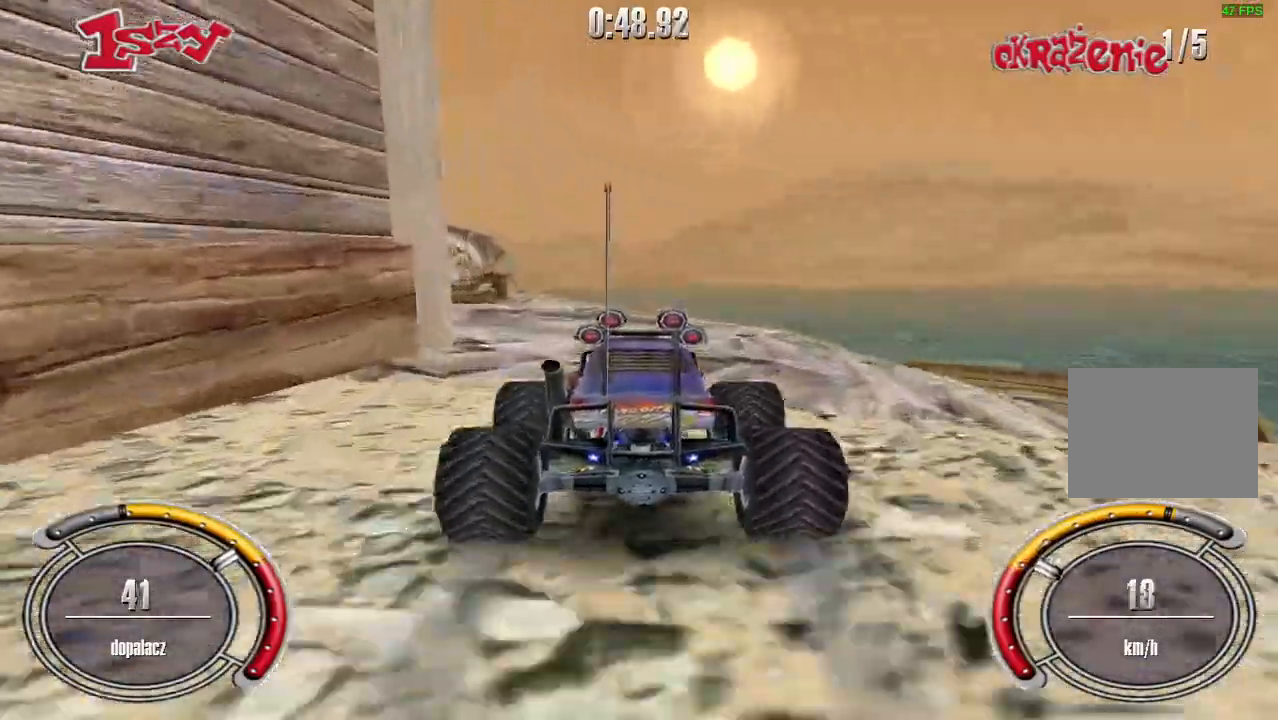
{"keys": ["left", "up"], "events": [[60, "left", "down"], [120, "up", "down"], [200, "up", "up"], [480, "up", "down"]]}
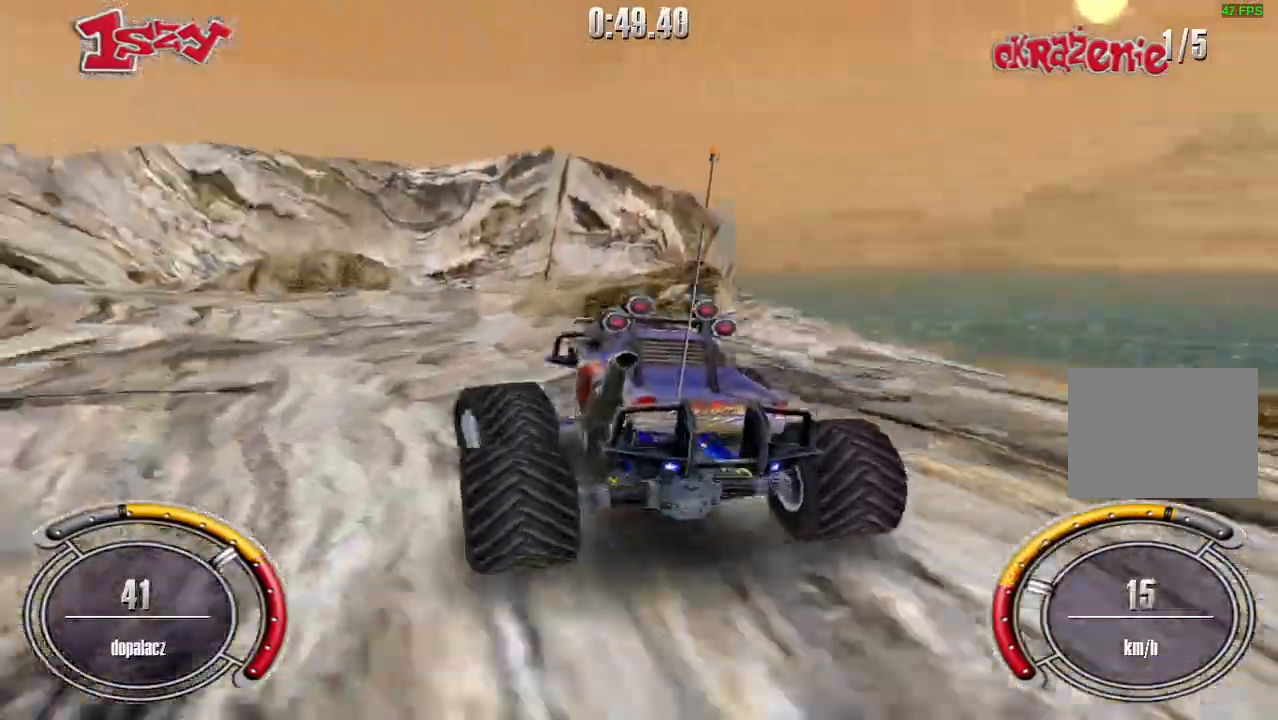
{"keys": ["left"], "events": [[100, "left", "up"], [260, "left", "down"], [460, "up", "up"]]}
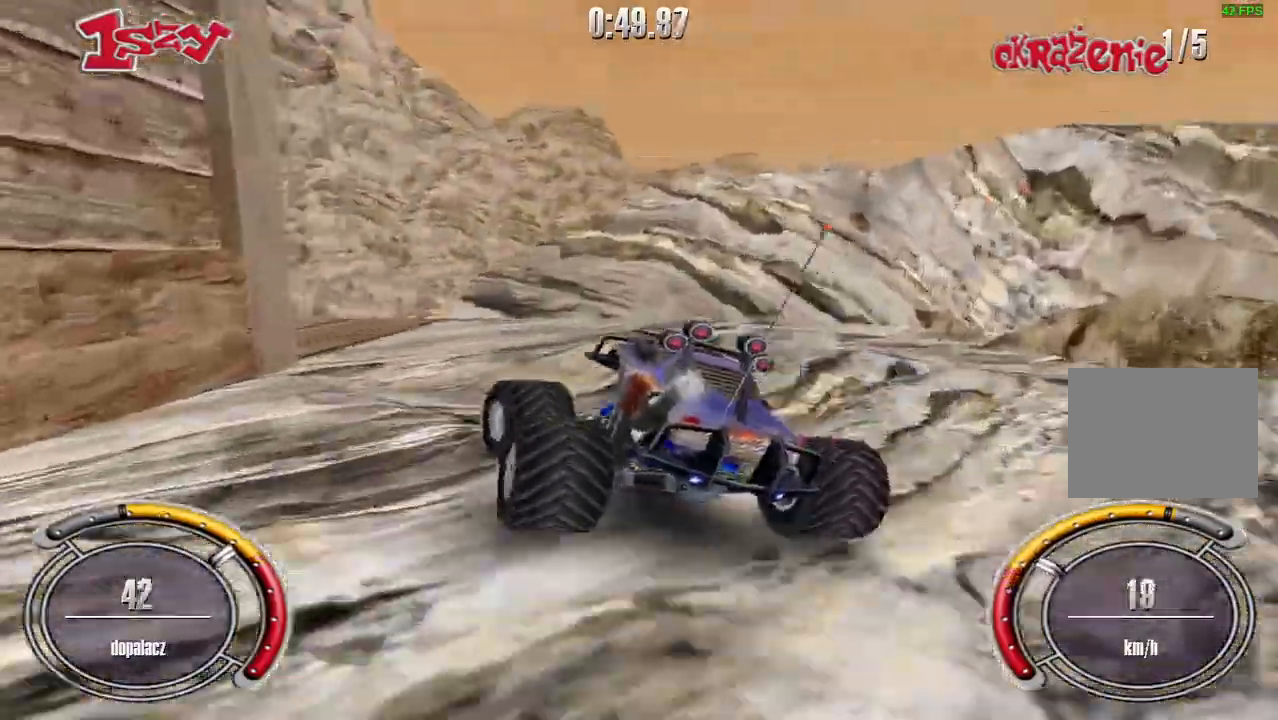
{"keys": ["left"], "events": [[100, "left", "up"], [200, "left", "down"]]}
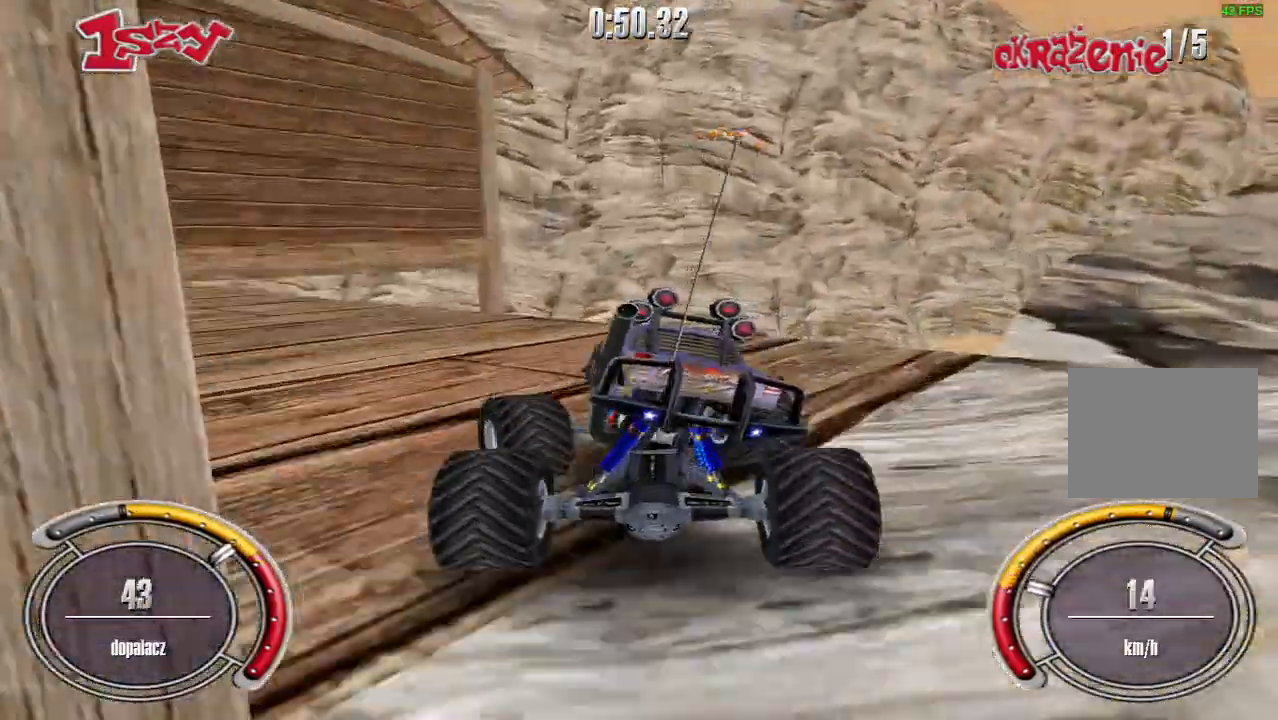
{"keys": ["shift", "up"], "events": [[80, "up", "down"], [180, "left", "up"], [320, "shift", "down"]]}
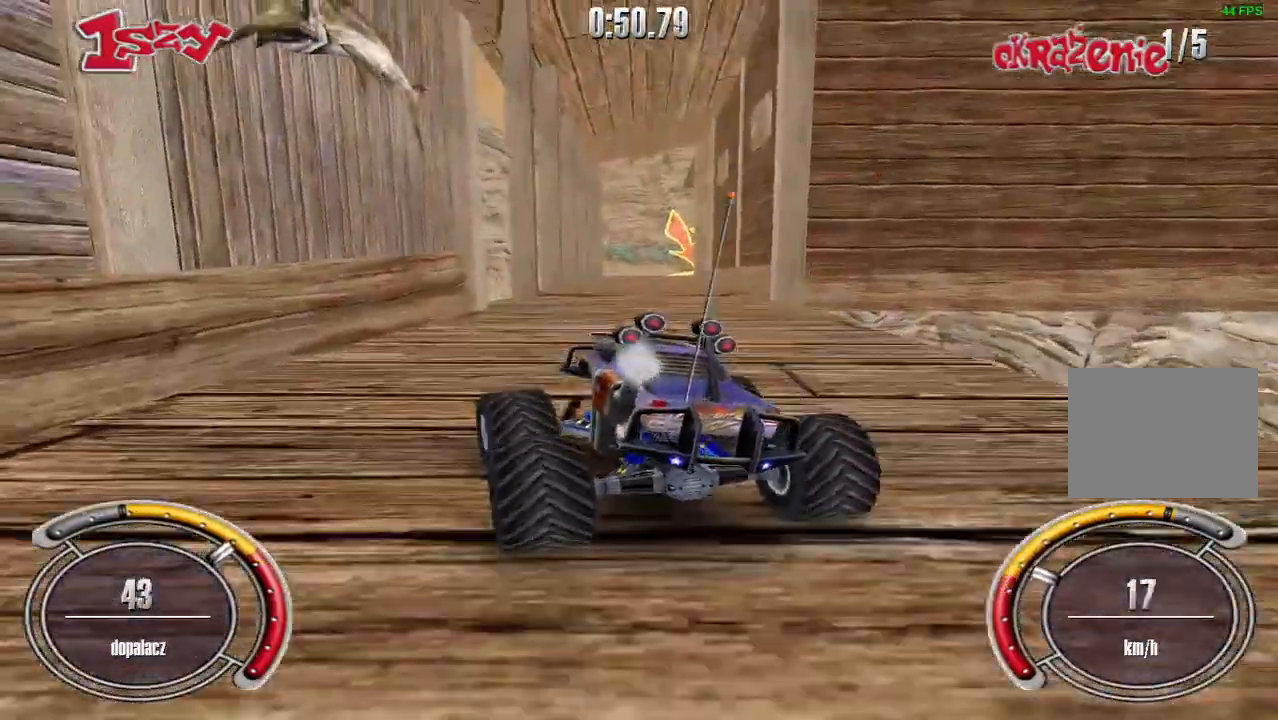
{"keys": ["shift", "up"], "events": [[60, "right", "down"], [360, "right", "up"]]}
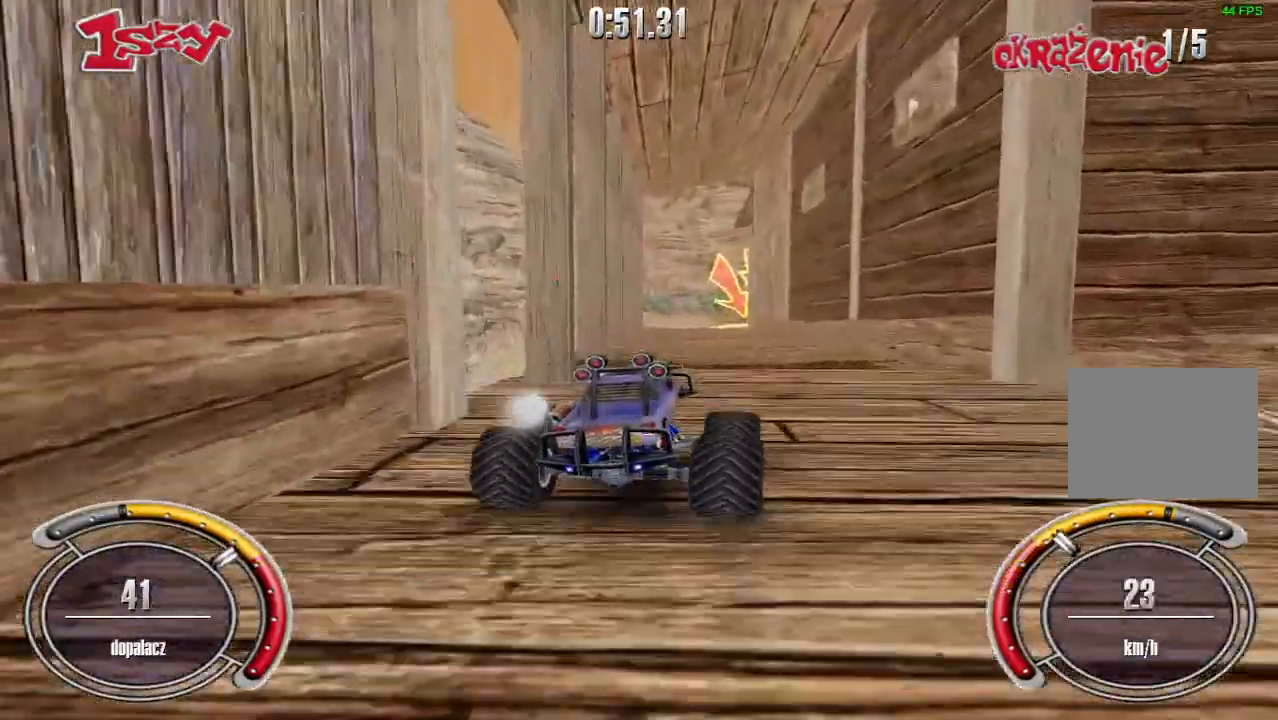
{"keys": ["up"], "events": [[100, "shift", "up"], [200, "space", "down"], [340, "space", "up"]]}
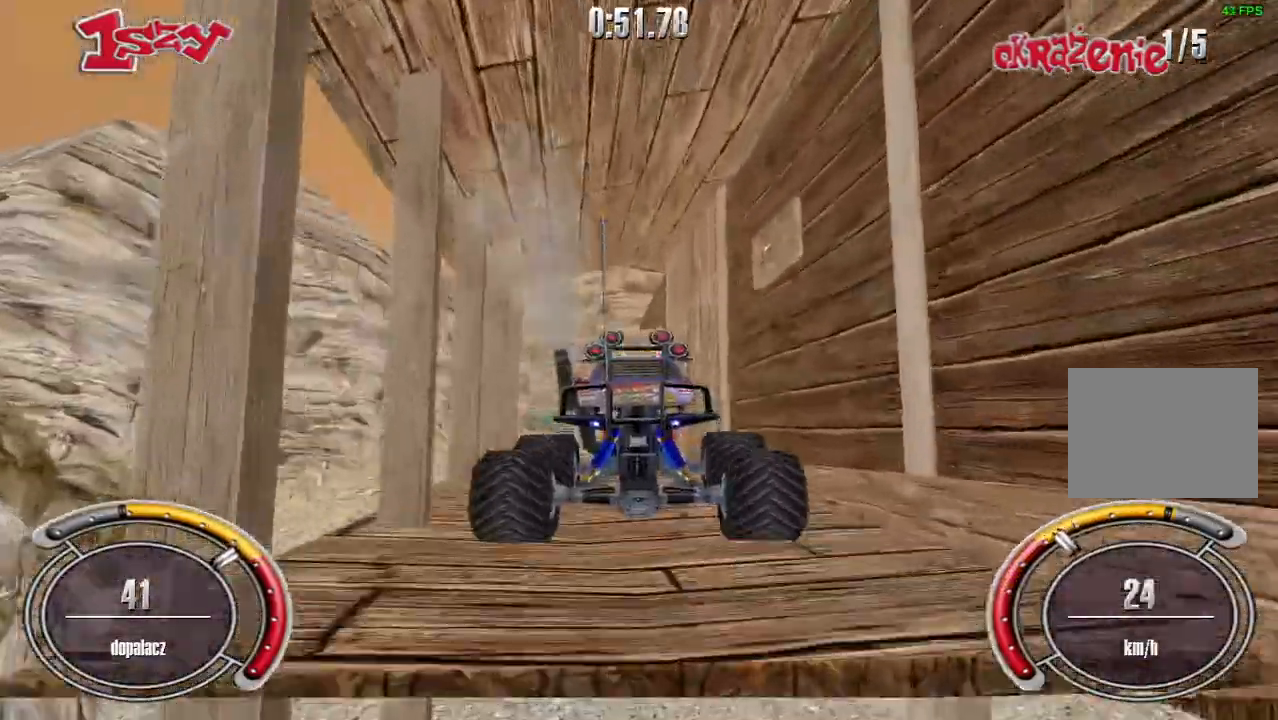
{"keys": ["shift", "up"], "events": [[400, "shift", "down"]]}
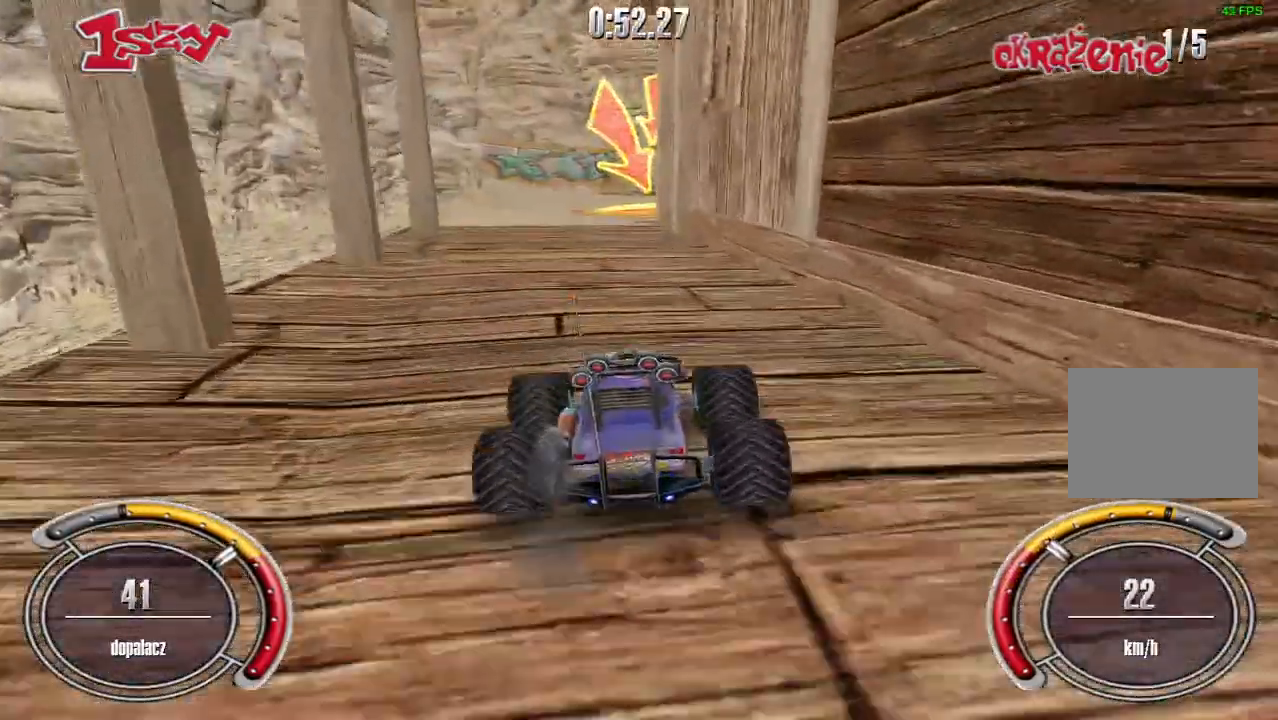
{"keys": ["shift", "up"], "events": [[20, "left", "down"], [160, "left", "up"]]}
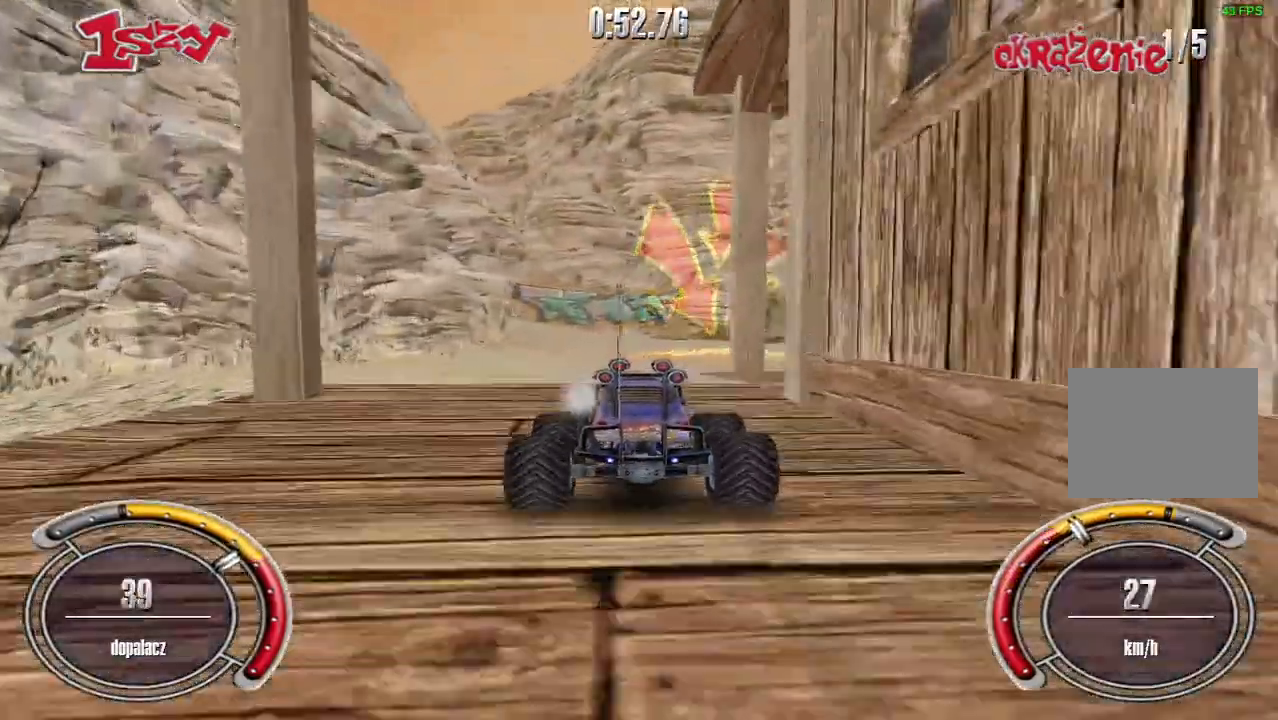
{"keys": ["shift", "up"], "events": [[180, "right", "down"], [300, "right", "up"]]}
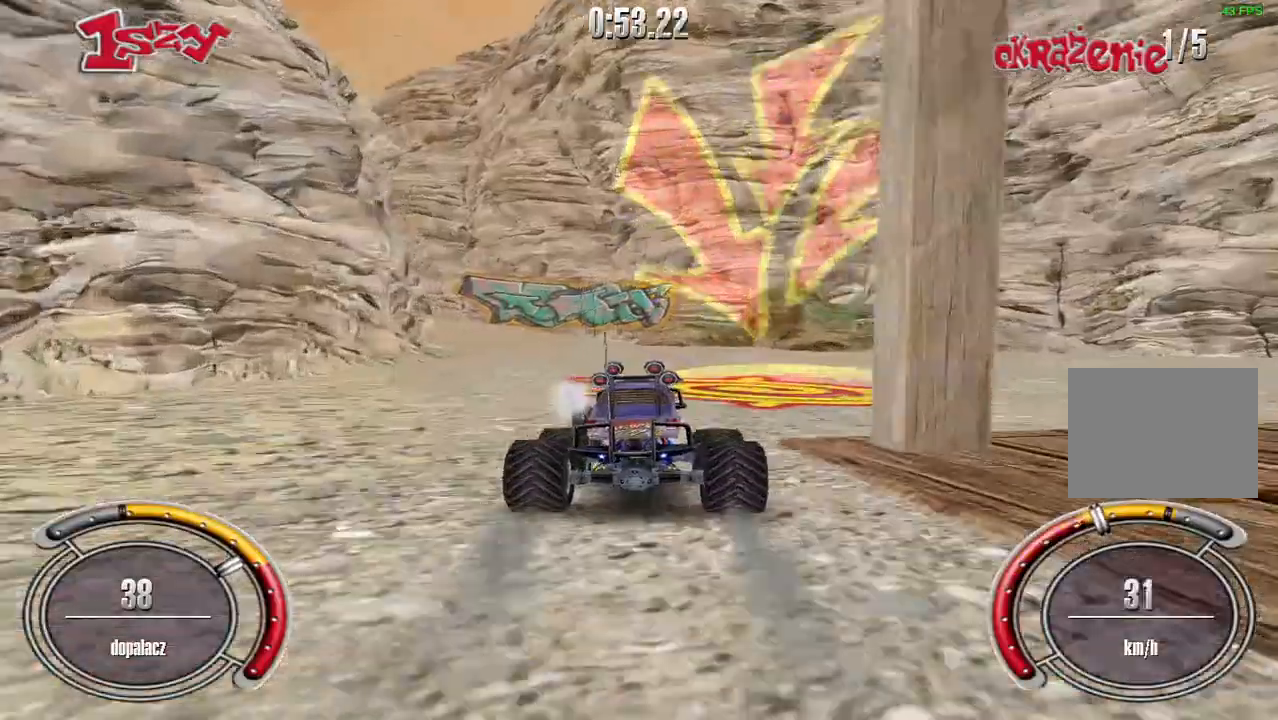
{"keys": ["left", "shift", "up"], "events": [[220, "left", "down"]]}
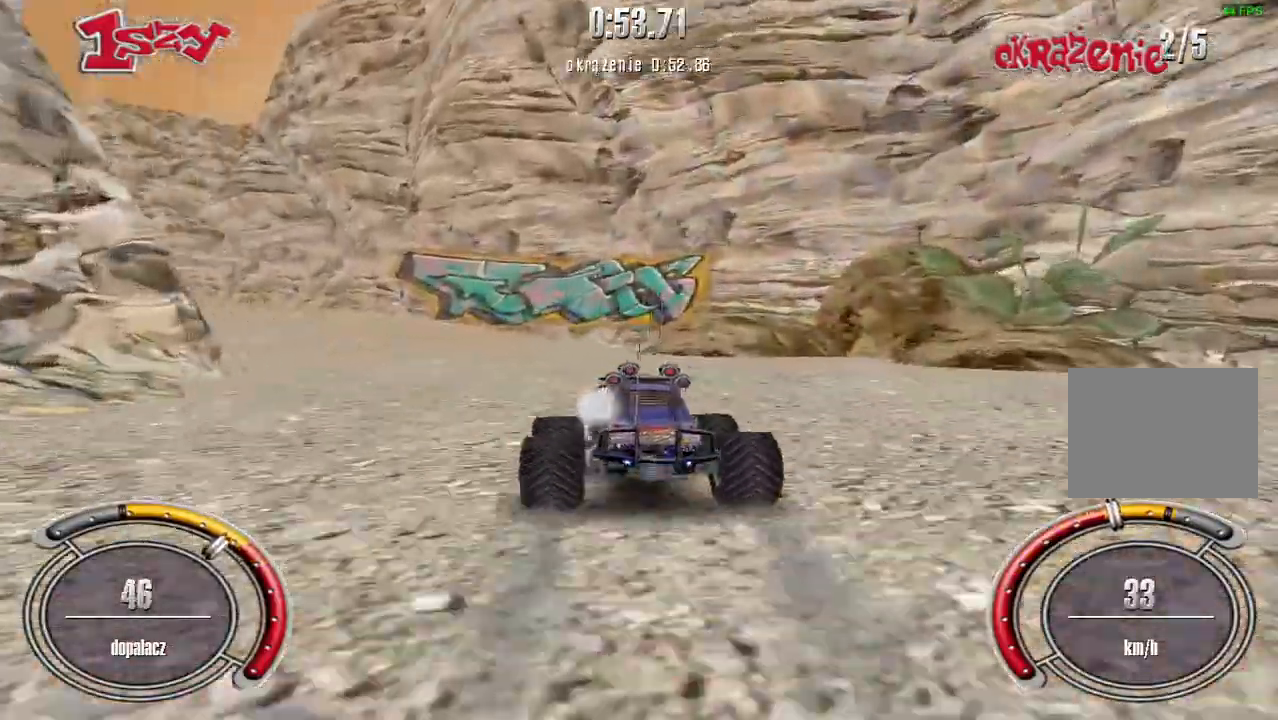
{"keys": ["shift", "up"], "events": [[300, "left", "up"]]}
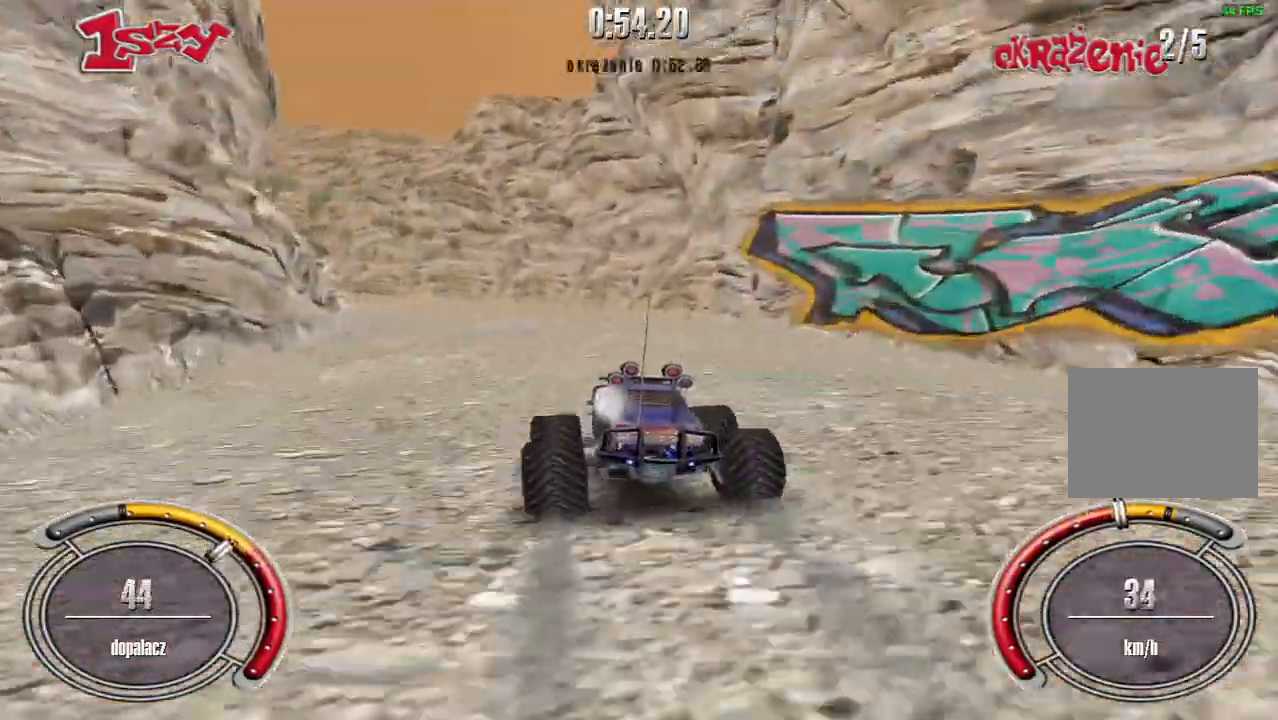
{"keys": ["left"], "events": [[20, "left", "down"], [300, "left", "up"], [320, "shift", "up"], [360, "up", "up"], [480, "left", "down"]]}
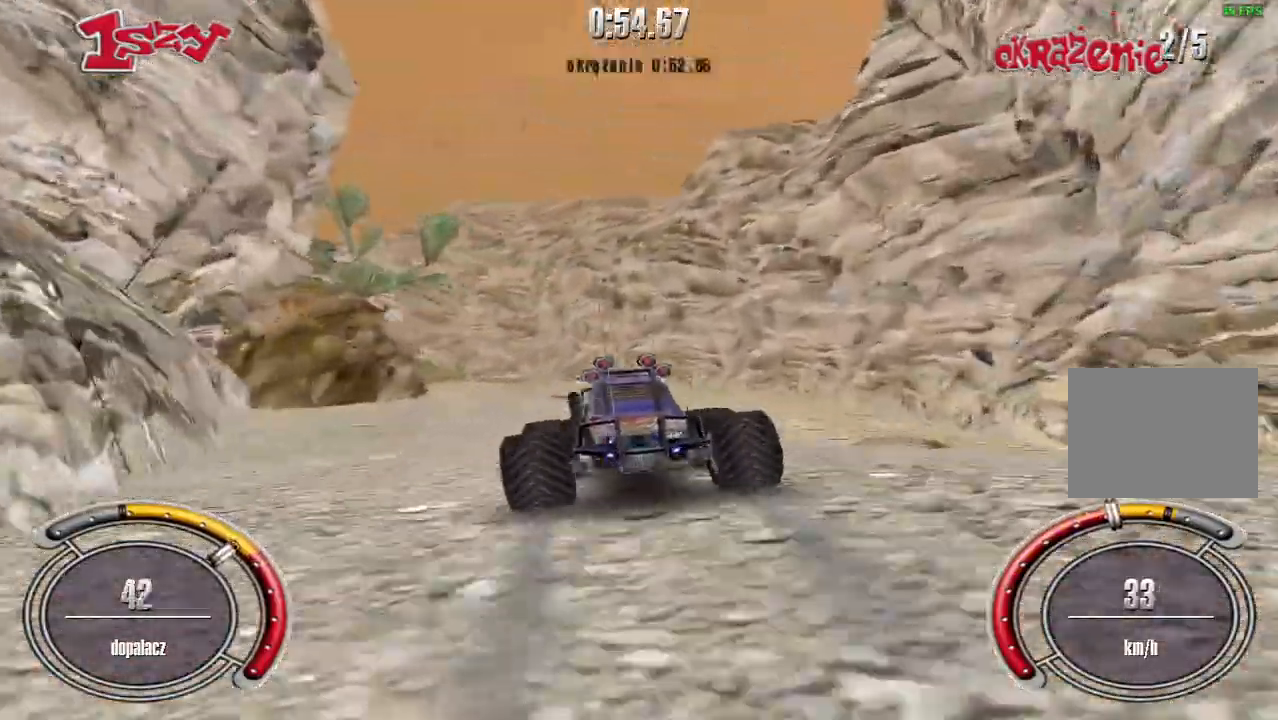
{"keys": ["shift", "up"], "events": [[20, "up", "down"], [80, "left", "up"], [180, "shift", "down"], [220, "left", "down"], [420, "left", "up"]]}
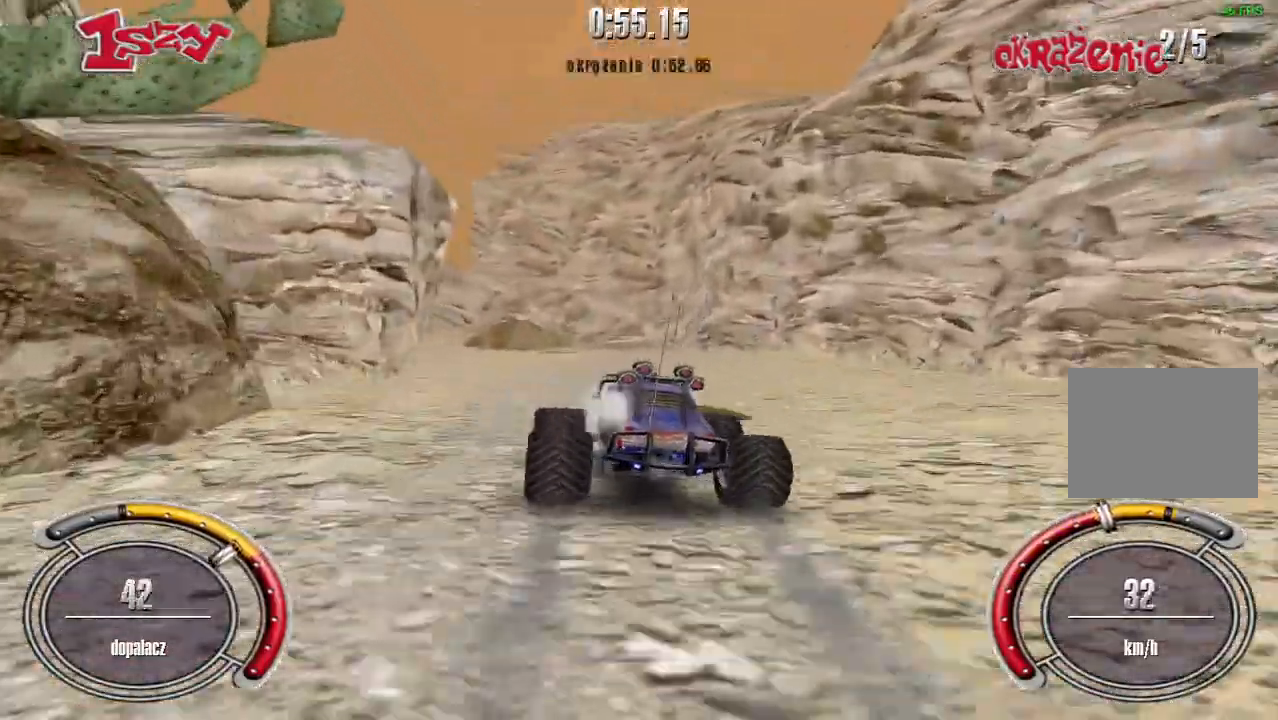
{"keys": ["left", "shift", "up"], "events": [[60, "shift", "up"], [240, "left", "down"], [340, "shift", "down"]]}
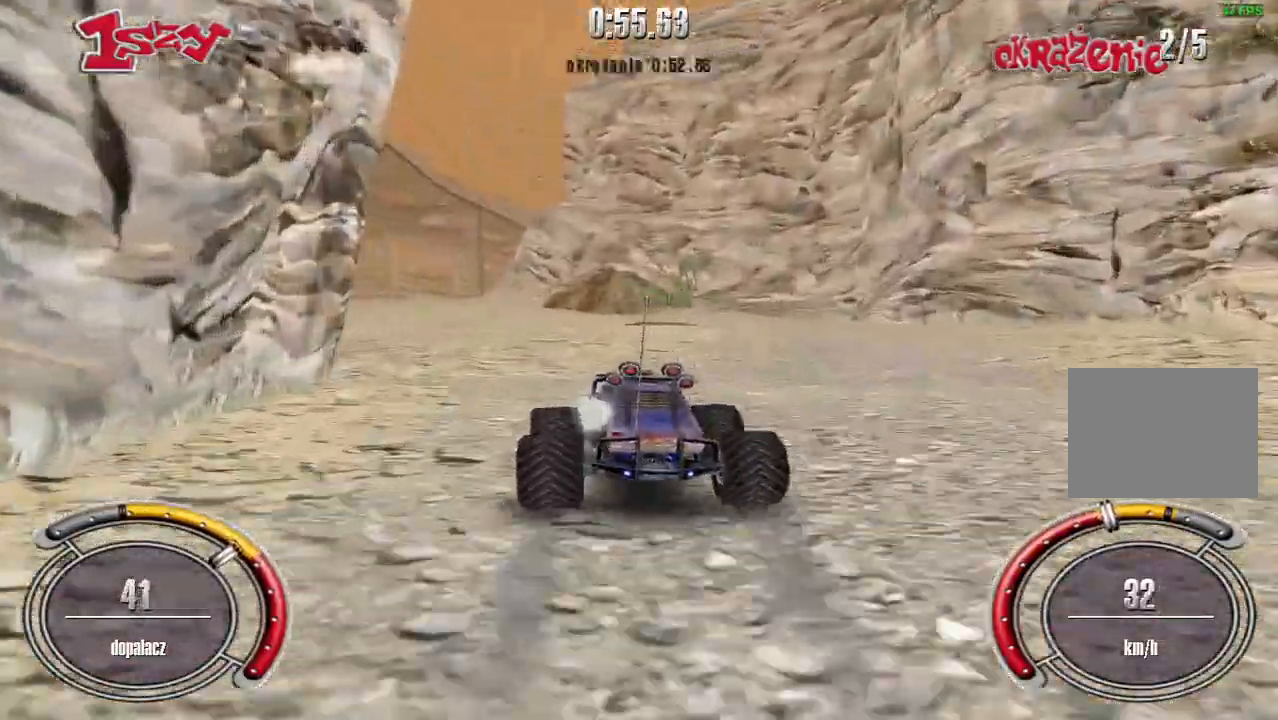
{"keys": ["shift", "up"], "events": [[80, "left", "up"], [260, "left", "down"], [340, "left", "up"]]}
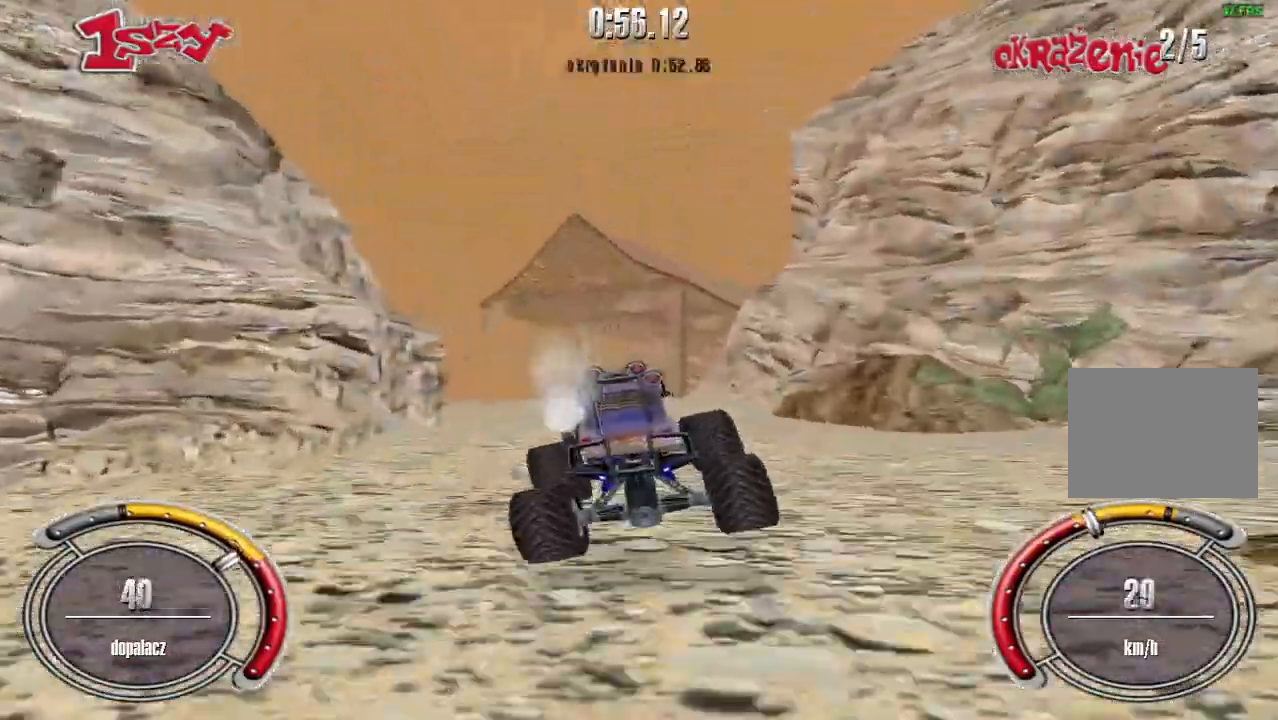
{"keys": ["shift", "up"], "events": [[340, "left", "down"], [480, "left", "up"]]}
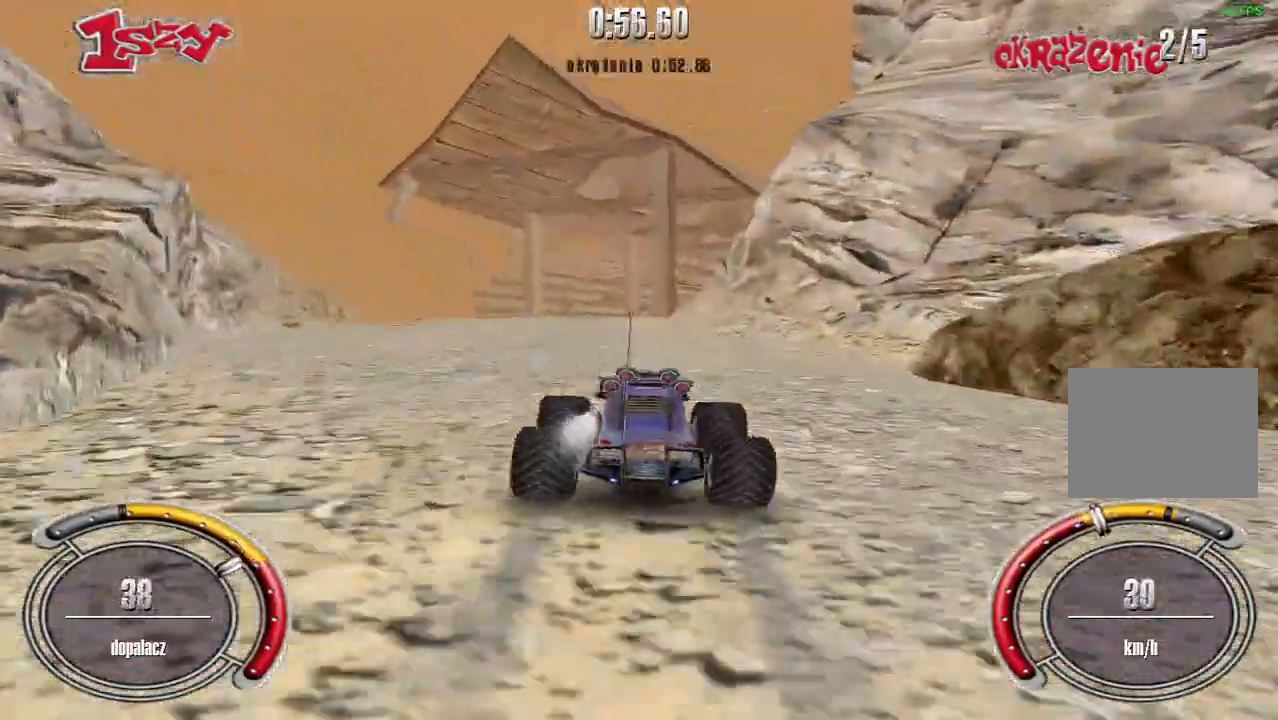
{"keys": ["shift", "up"], "events": [[60, "left", "down"], [180, "left", "up"]]}